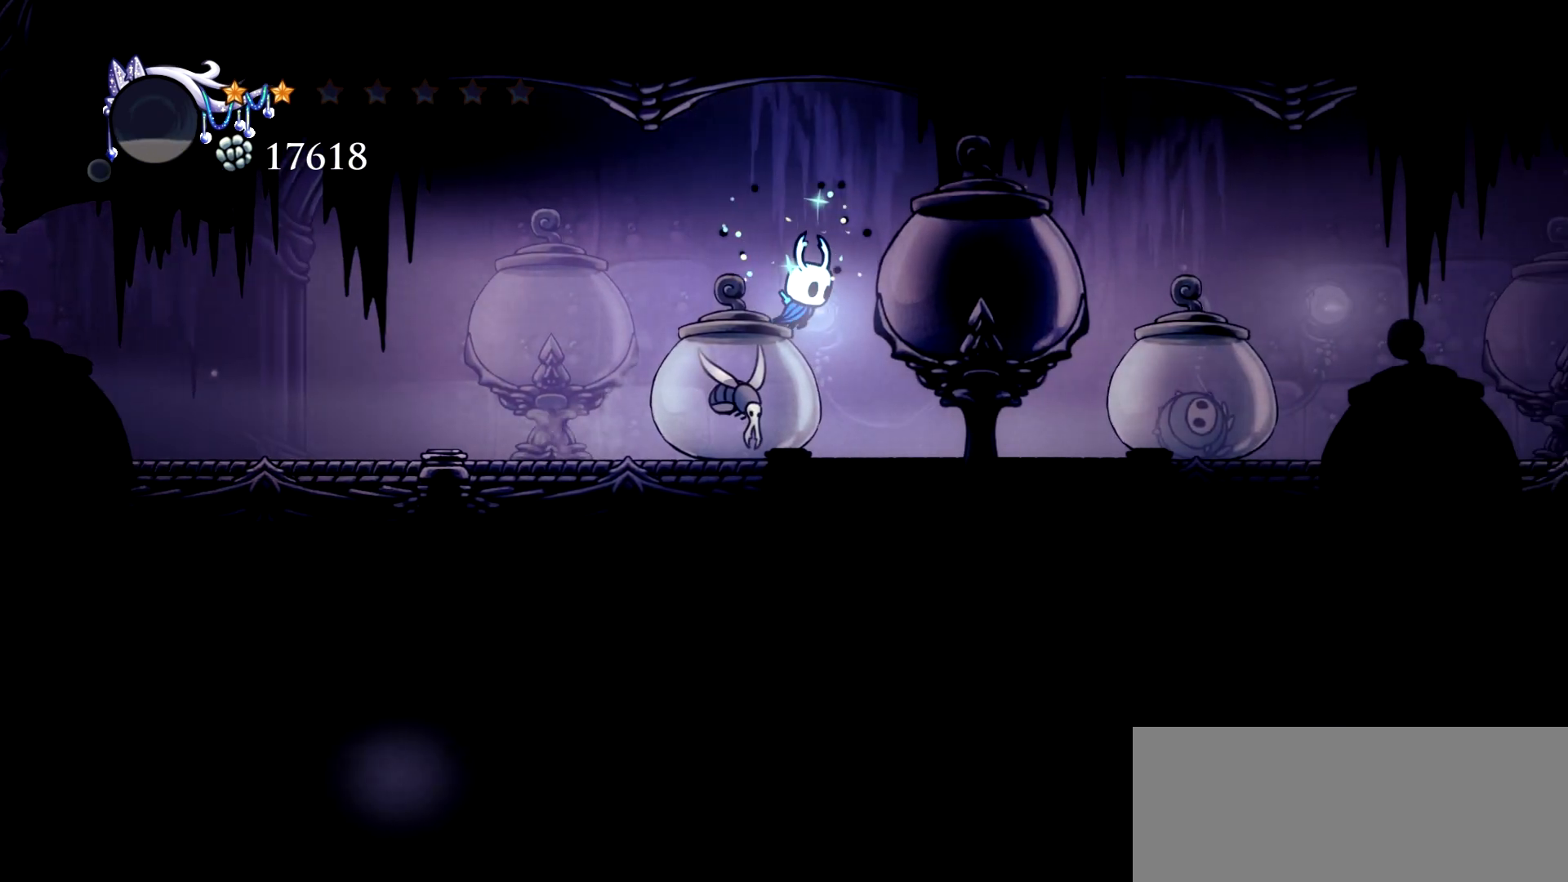
Gameplay with keyboard; each line is a JSON object with the keys held at the frame after it. "events" lists presses ("down") and releases ("up") of "a", "c", "d", "down", "e", "escape", "left", "right", "s", "space", "up", "x" and "z" between this image and that frame as [ms after this image, input, new state], when the widget could be followed in between. No other keys are recorded. Mouse input is not recorded.
{"keys": ["right", "x"], "events": [[67, "down", "up"], [200, "x", "down"]]}
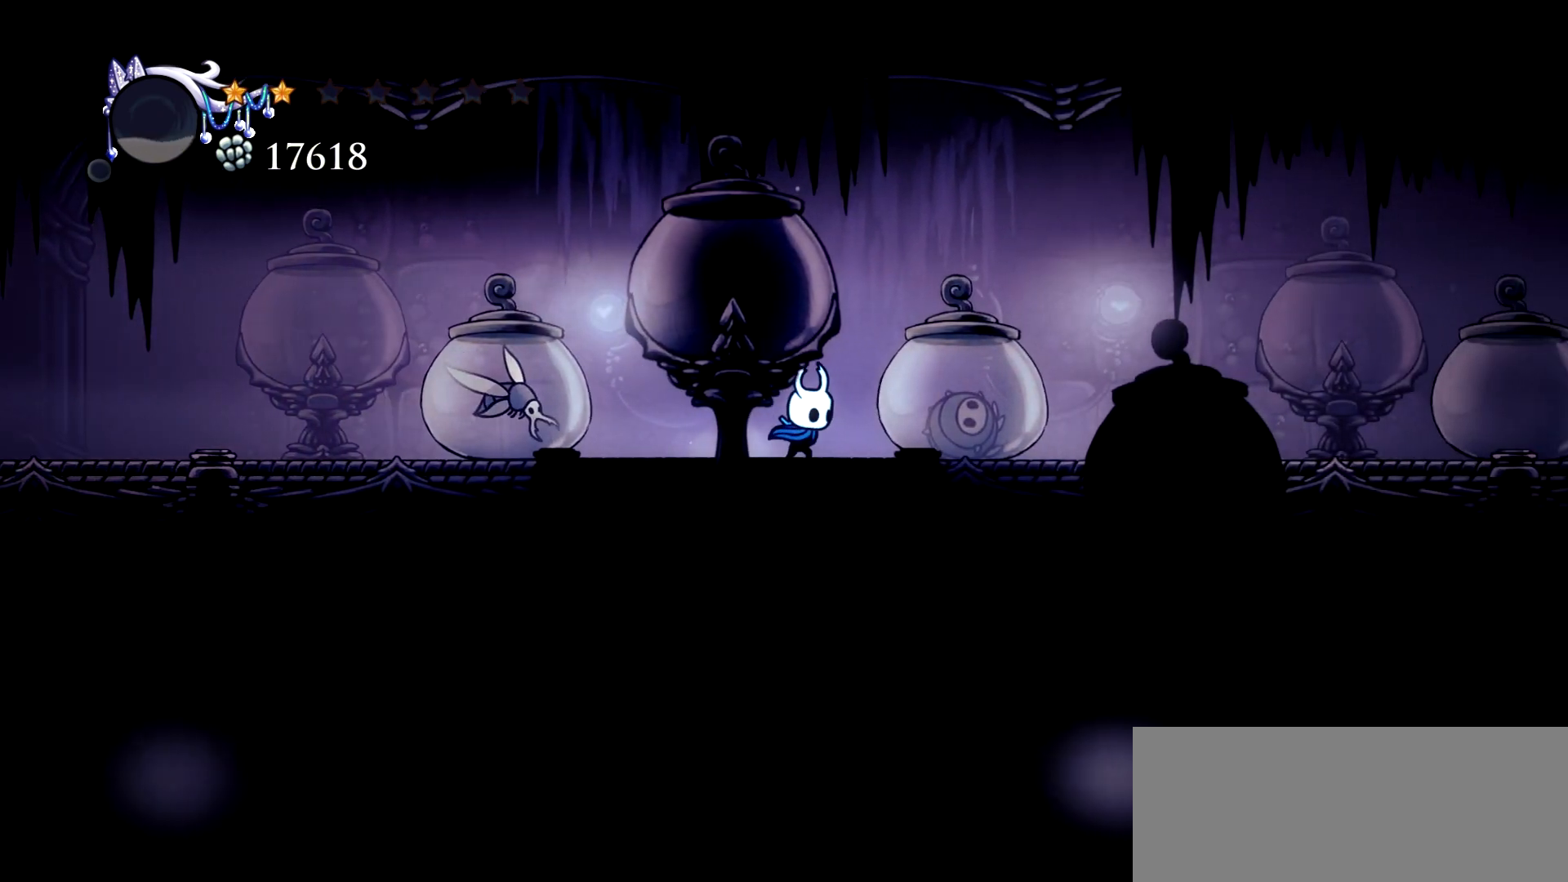
{"keys": ["left", "x"], "events": [[117, "right", "up"], [350, "left", "down"]]}
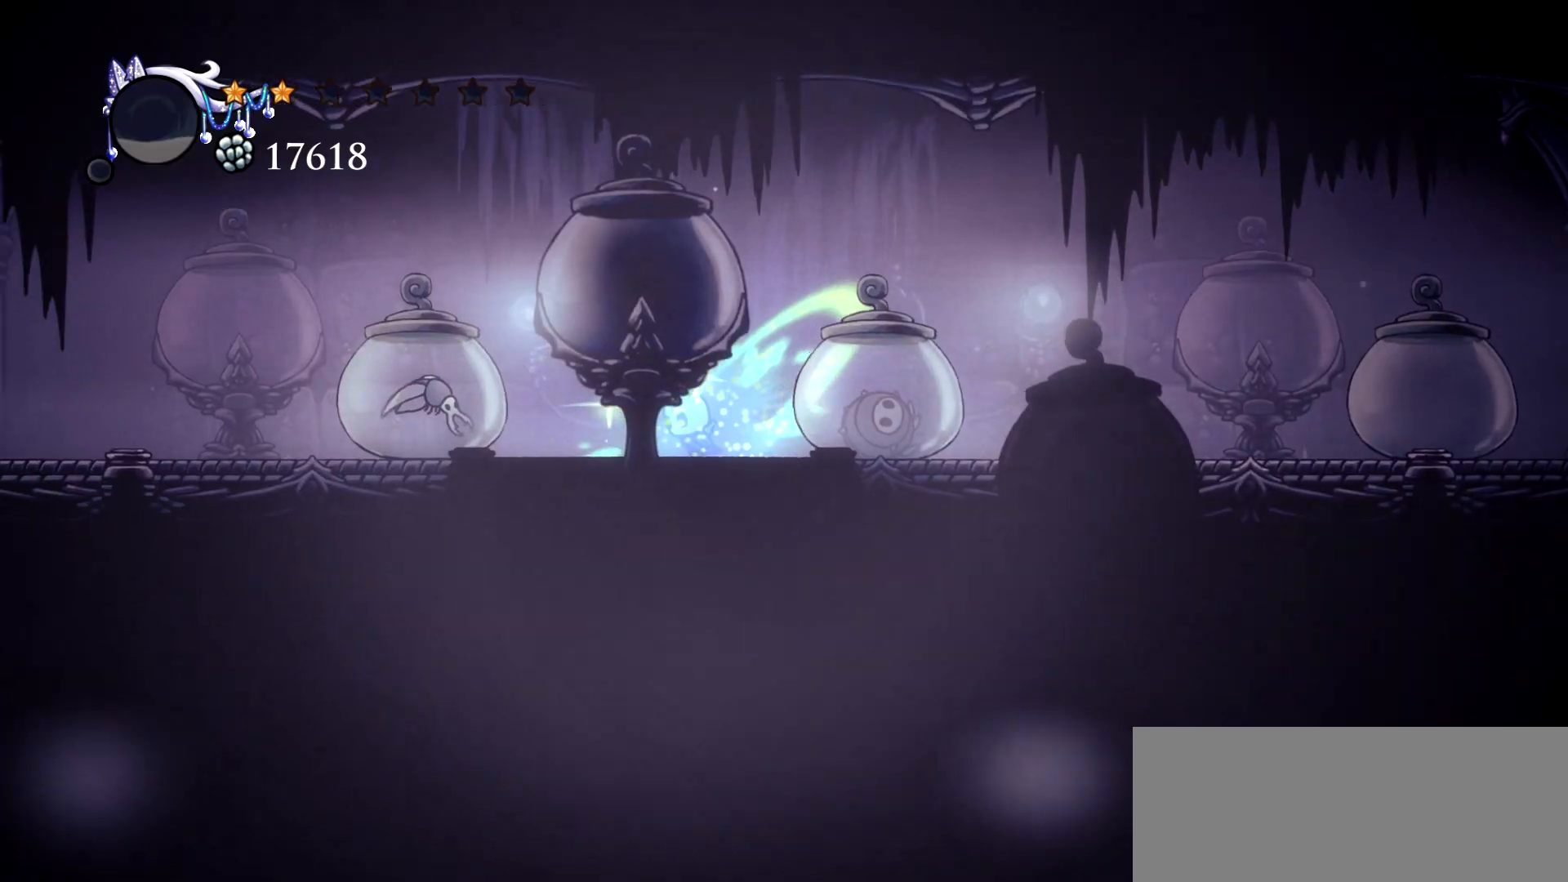
{"keys": [], "events": [[283, "x", "up"], [467, "left", "up"]]}
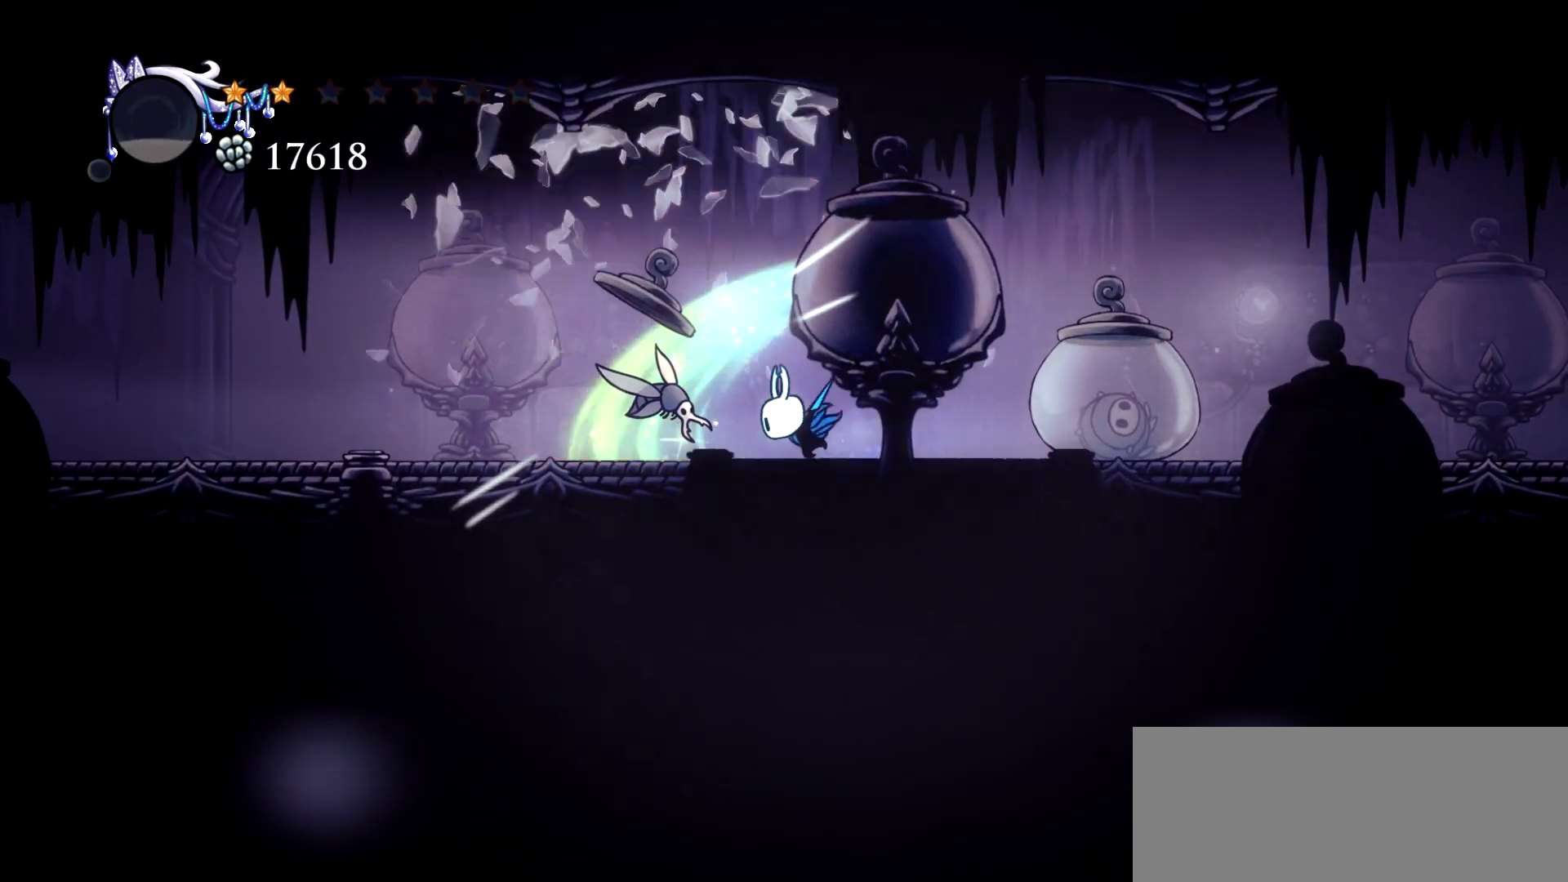
{"keys": [], "events": []}
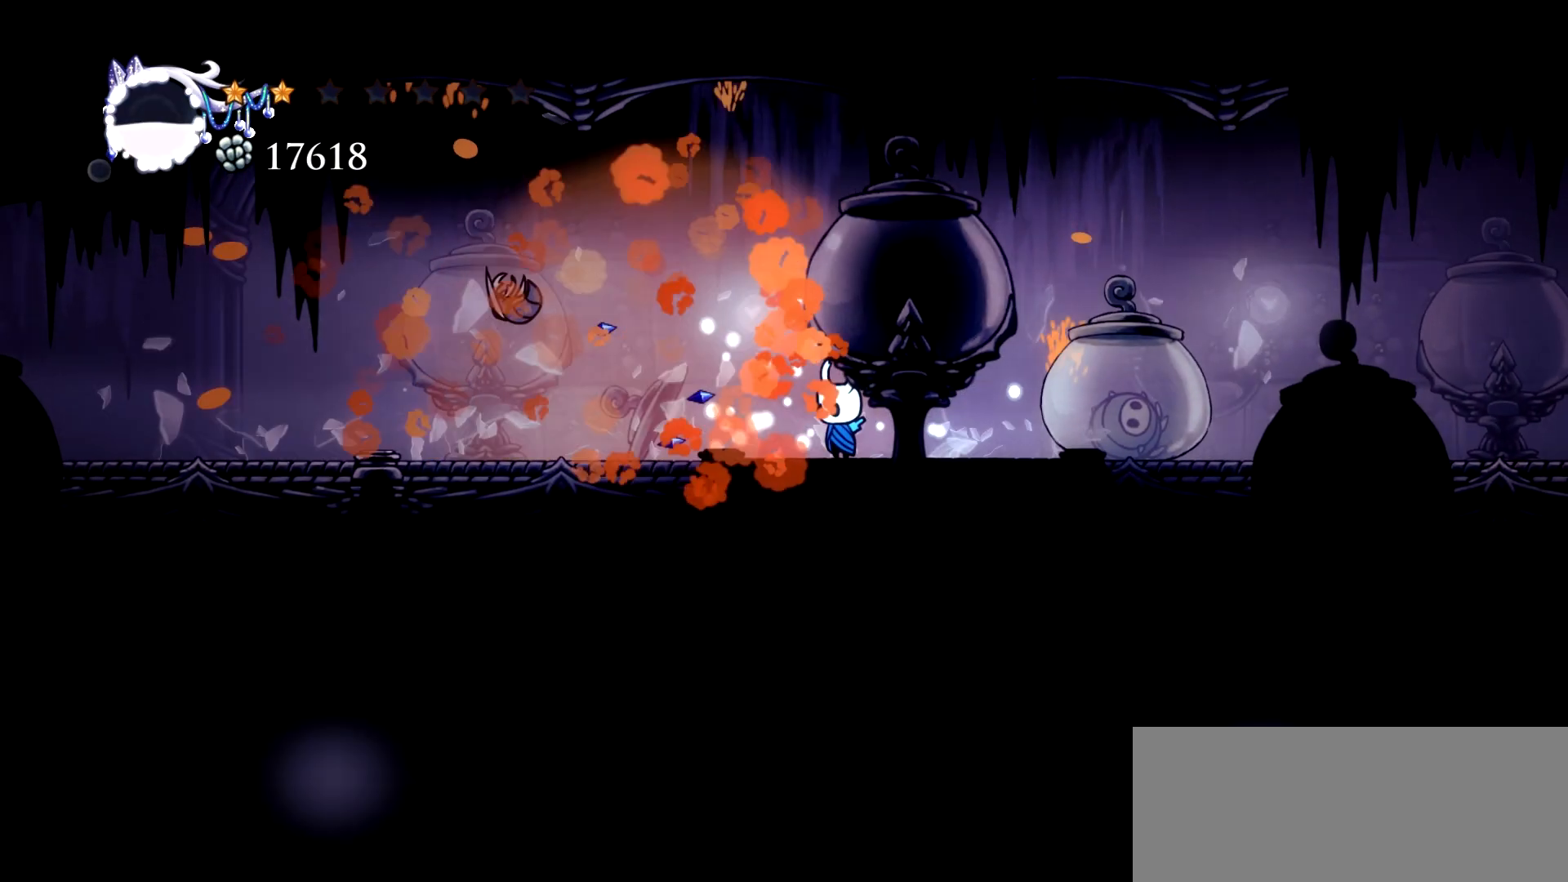
{"keys": ["right"], "events": [[33, "left", "down"], [500, "left", "up"], [500, "right", "down"]]}
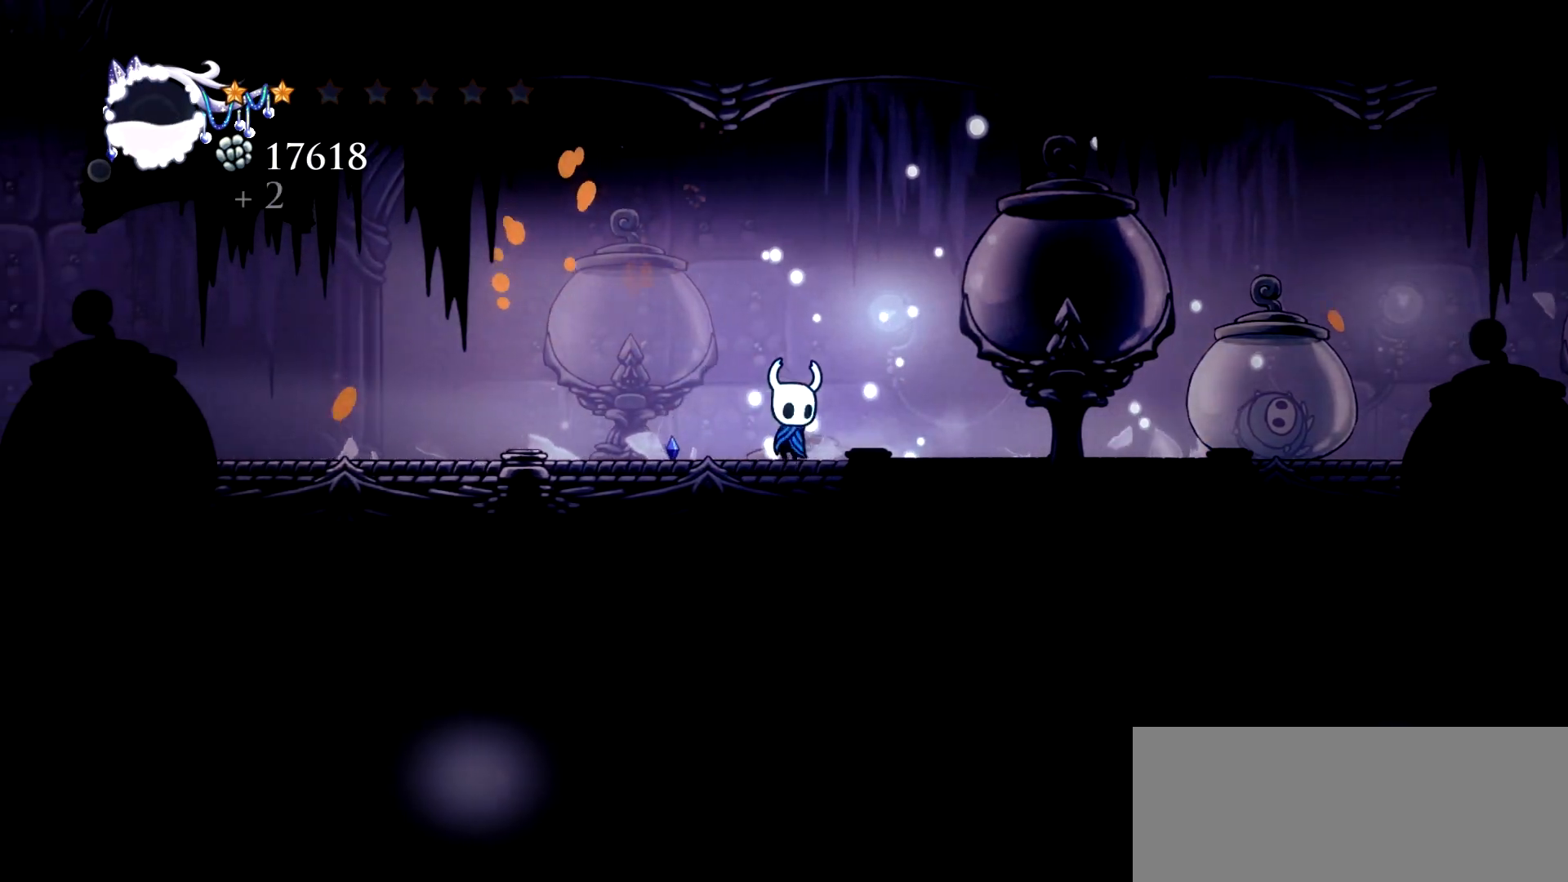
{"keys": ["right", "space"], "events": [[133, "c", "down"], [317, "c", "up"], [467, "space", "down"]]}
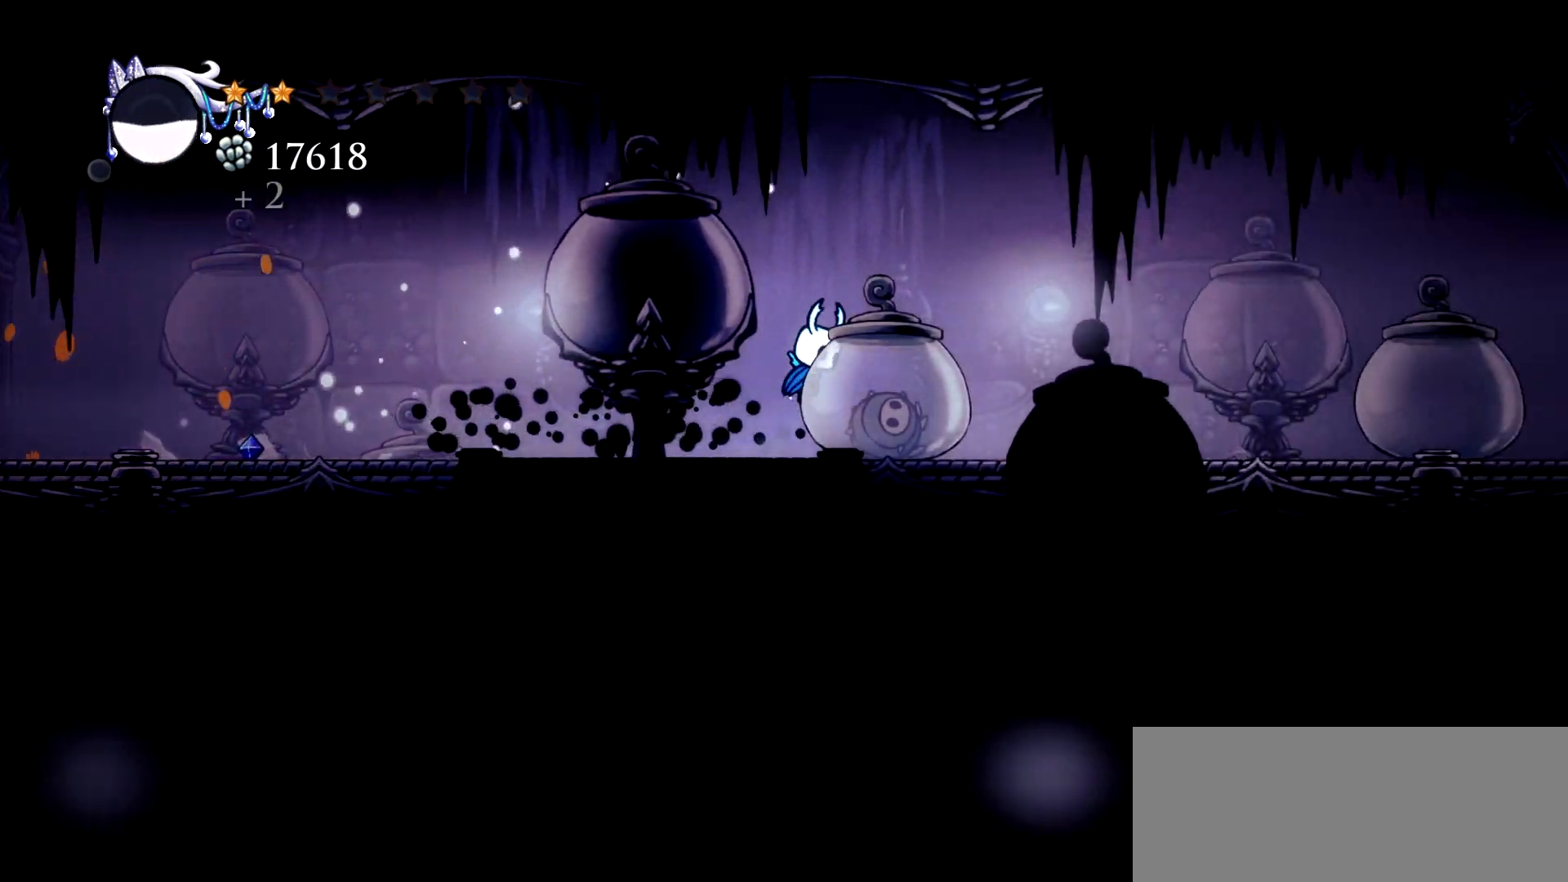
{"keys": ["c", "right"], "events": [[200, "space", "up"], [433, "c", "down"]]}
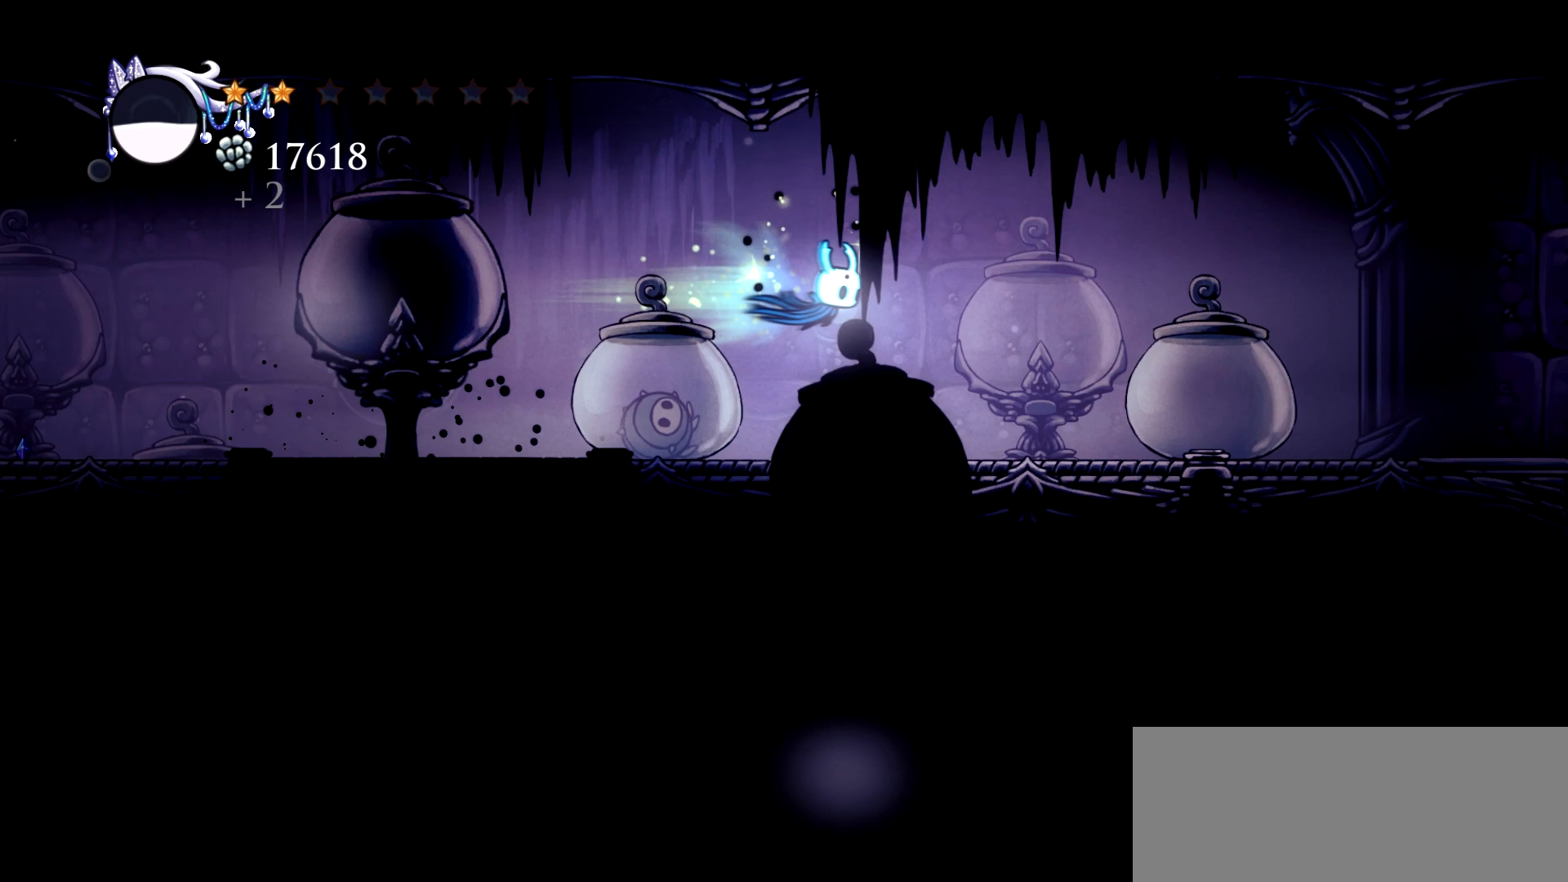
{"keys": ["right"], "events": [[67, "c", "up"]]}
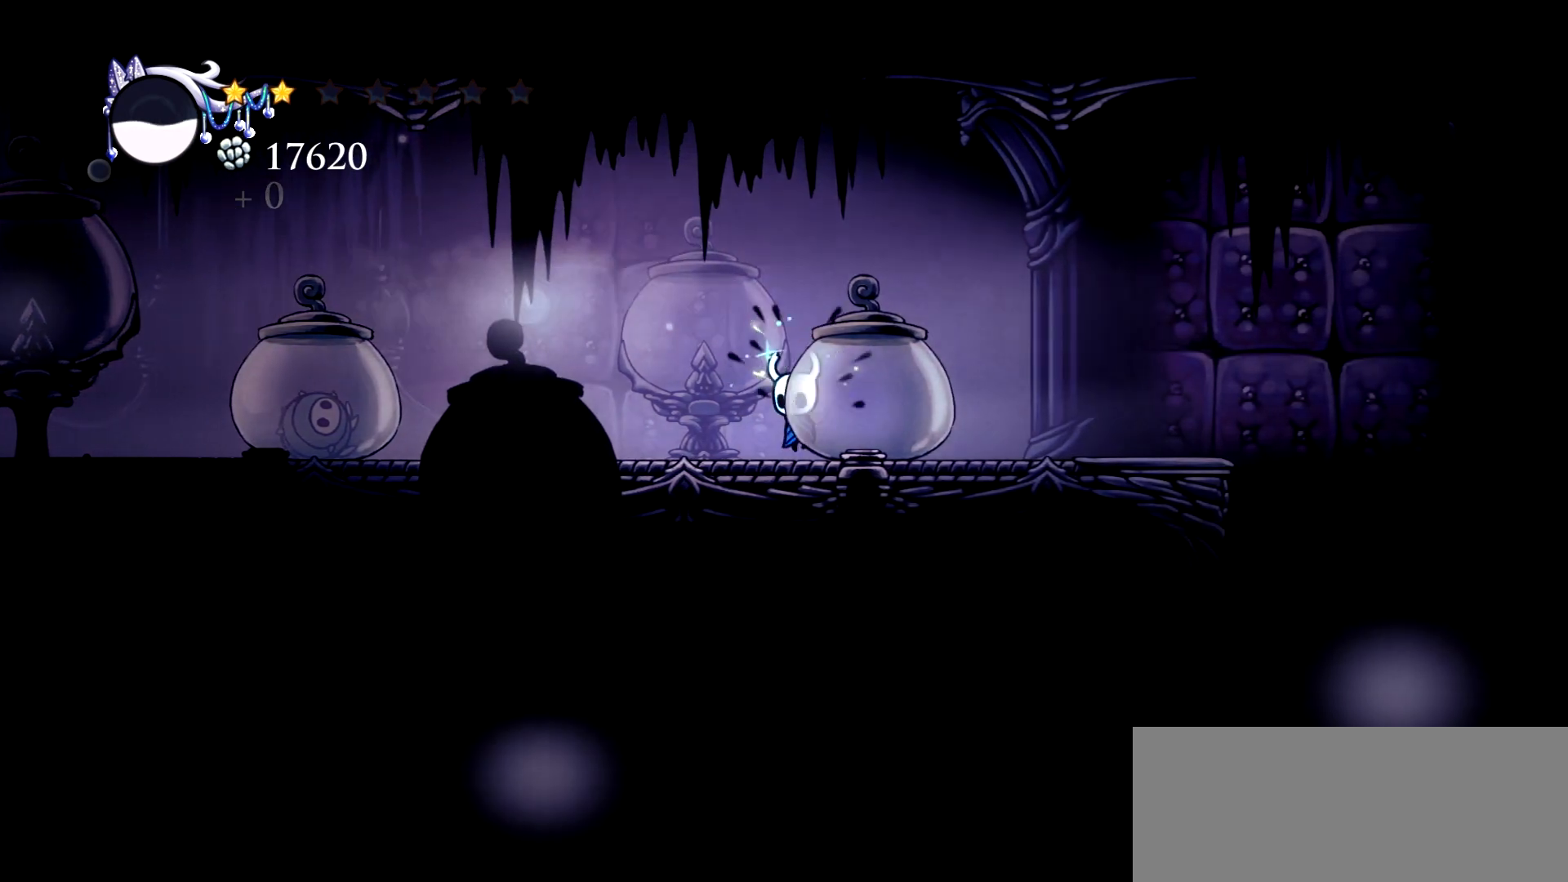
{"keys": ["c", "right"], "events": [[83, "space", "down"], [233, "c", "down"], [367, "space", "up"]]}
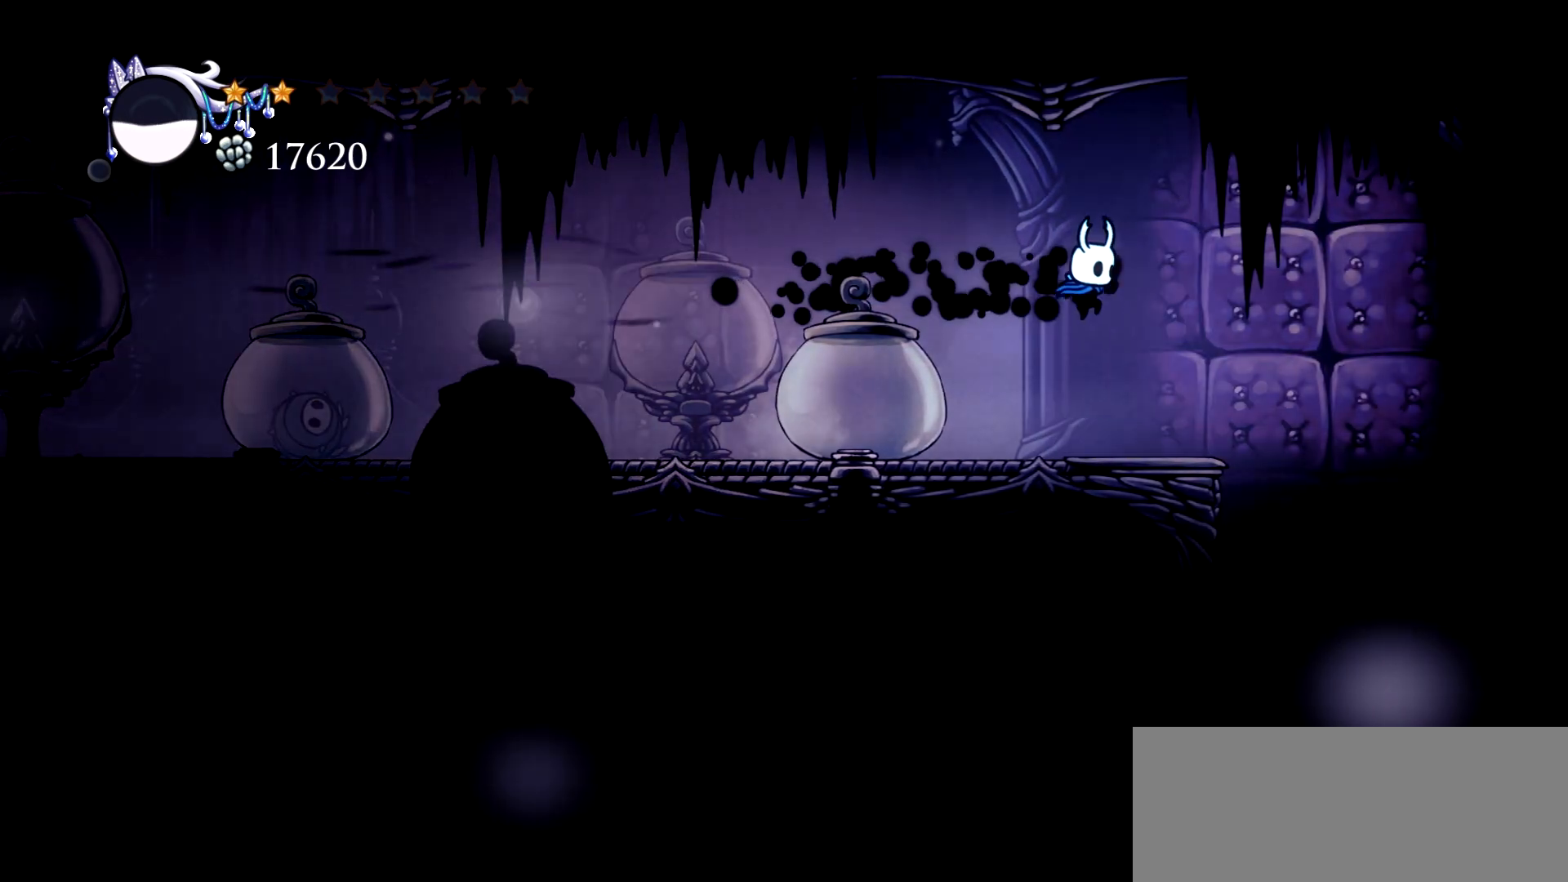
{"keys": [], "events": [[17, "c", "up"], [483, "right", "up"]]}
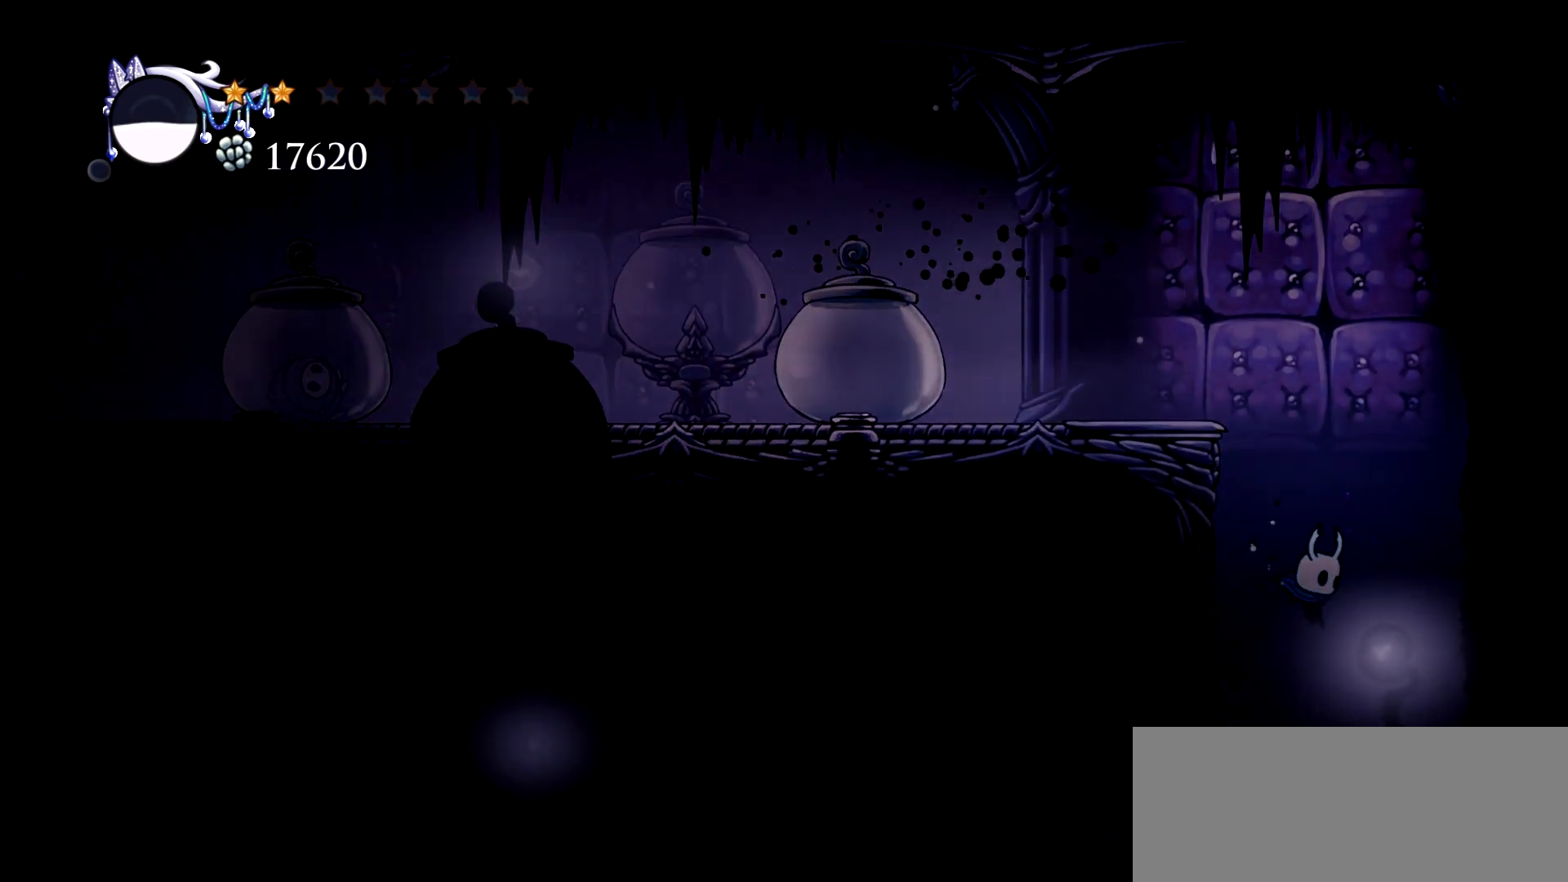
{"keys": ["c", "left"], "events": [[117, "left", "down"], [450, "c", "down"]]}
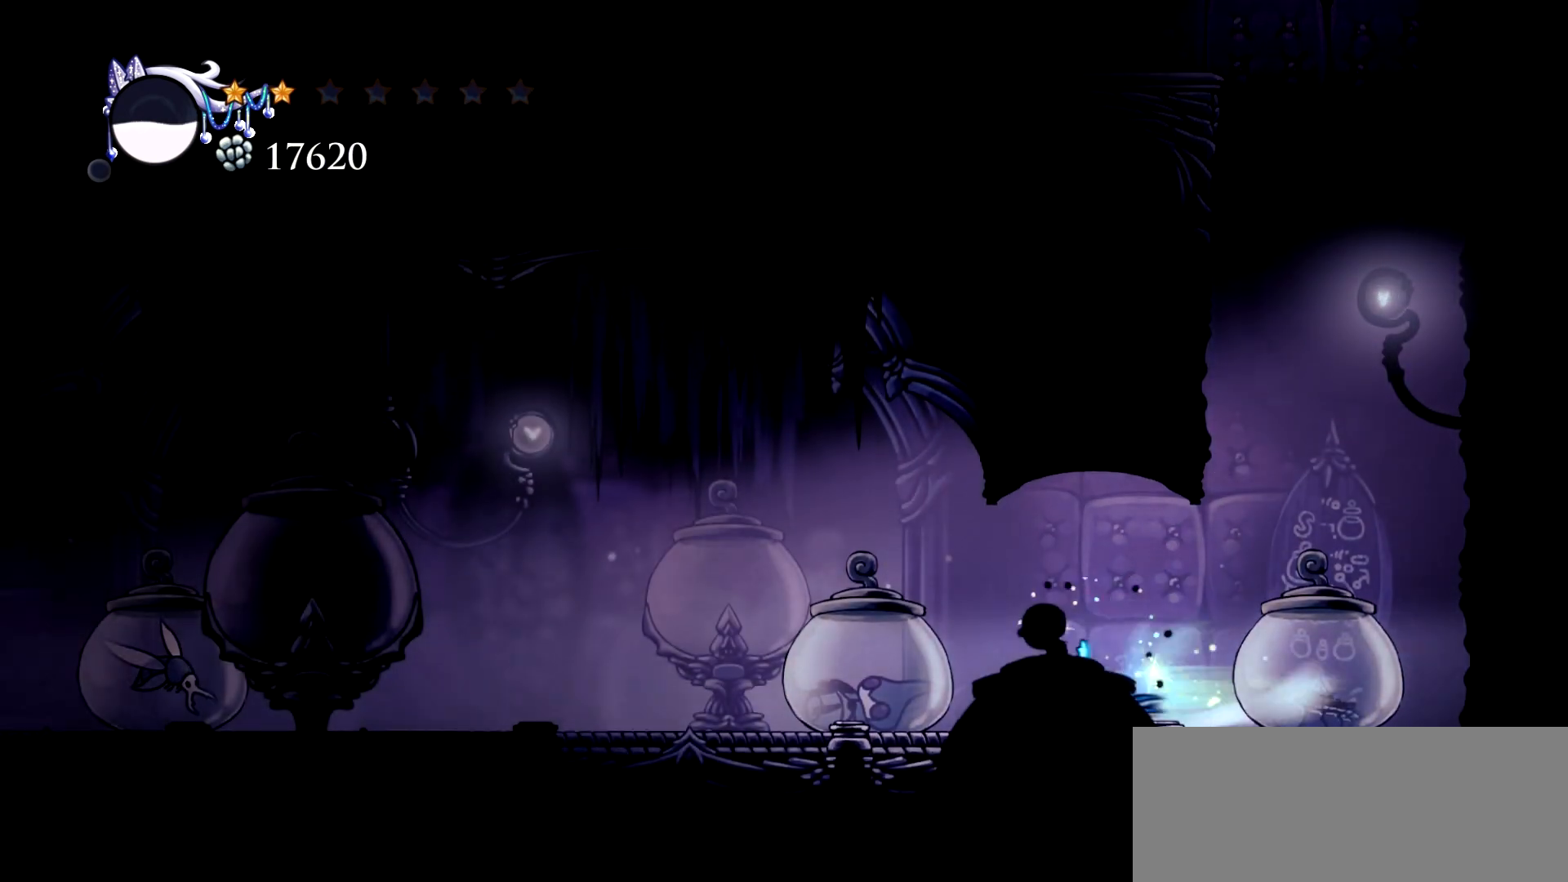
{"keys": ["left", "space"], "events": [[83, "c", "up"], [283, "left", "up"], [417, "space", "down"], [467, "left", "down"]]}
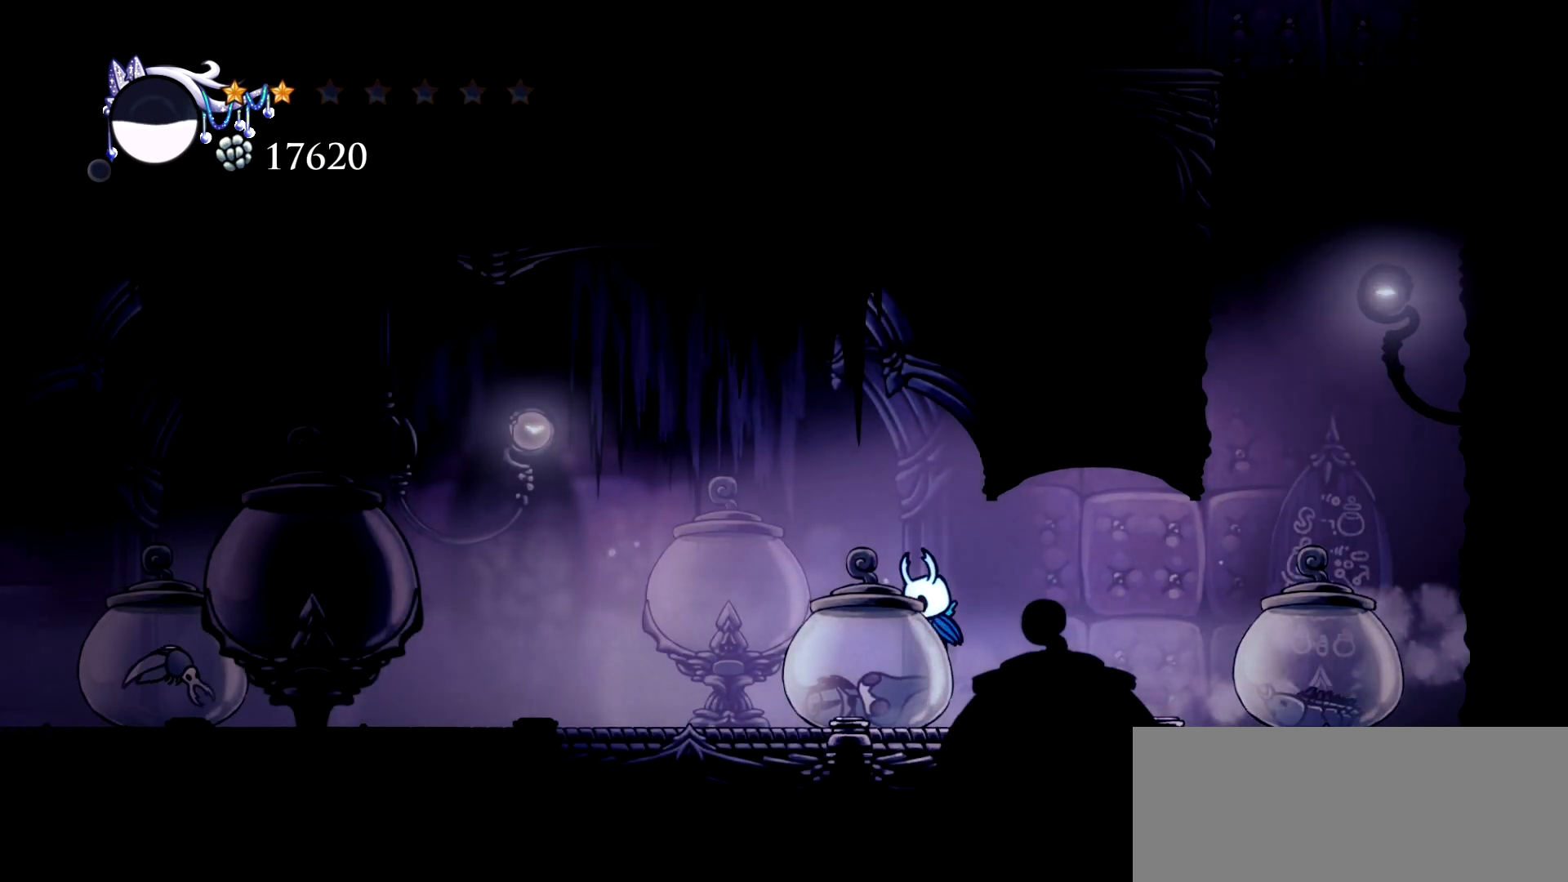
{"keys": ["left"], "events": [[200, "c", "down"], [300, "space", "up"], [333, "c", "up"]]}
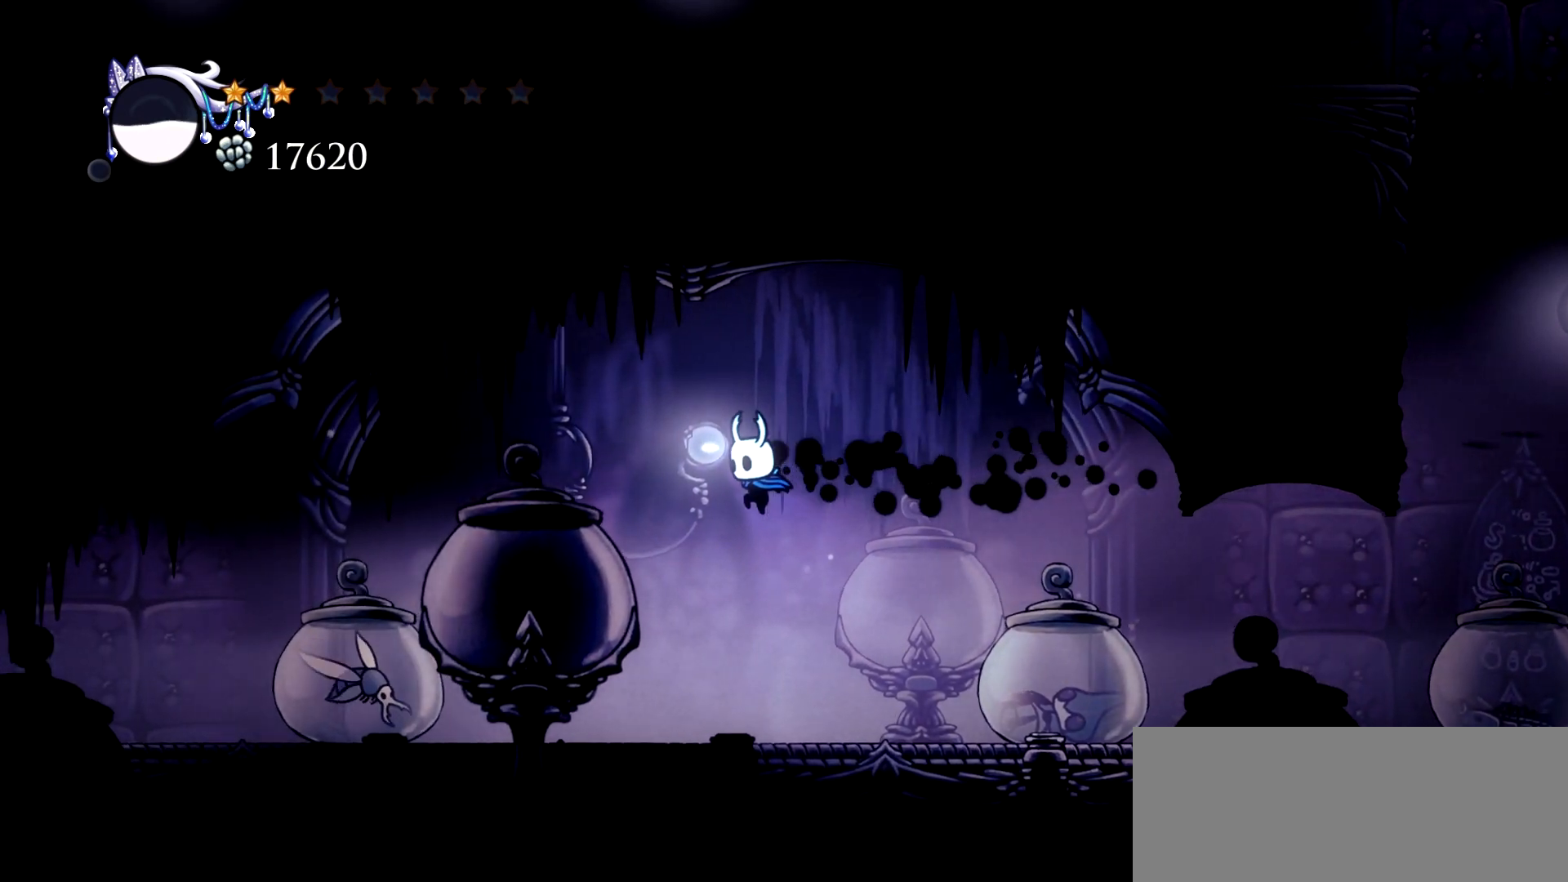
{"keys": ["left", "space"], "events": [[350, "space", "down"]]}
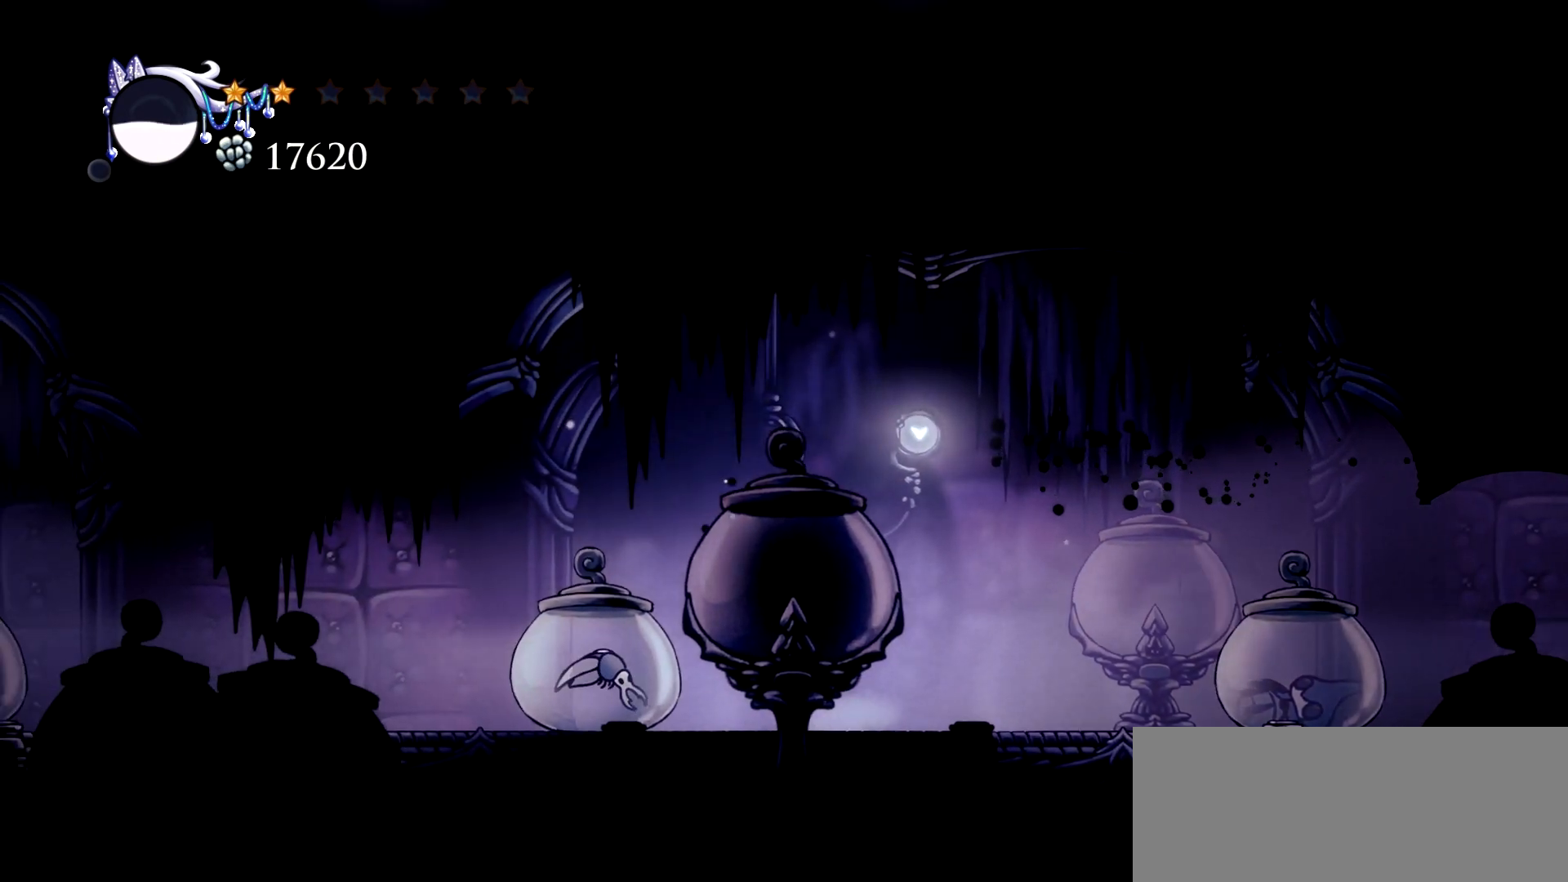
{"keys": ["left"], "events": [[50, "c", "down"], [133, "space", "up"], [183, "c", "up"]]}
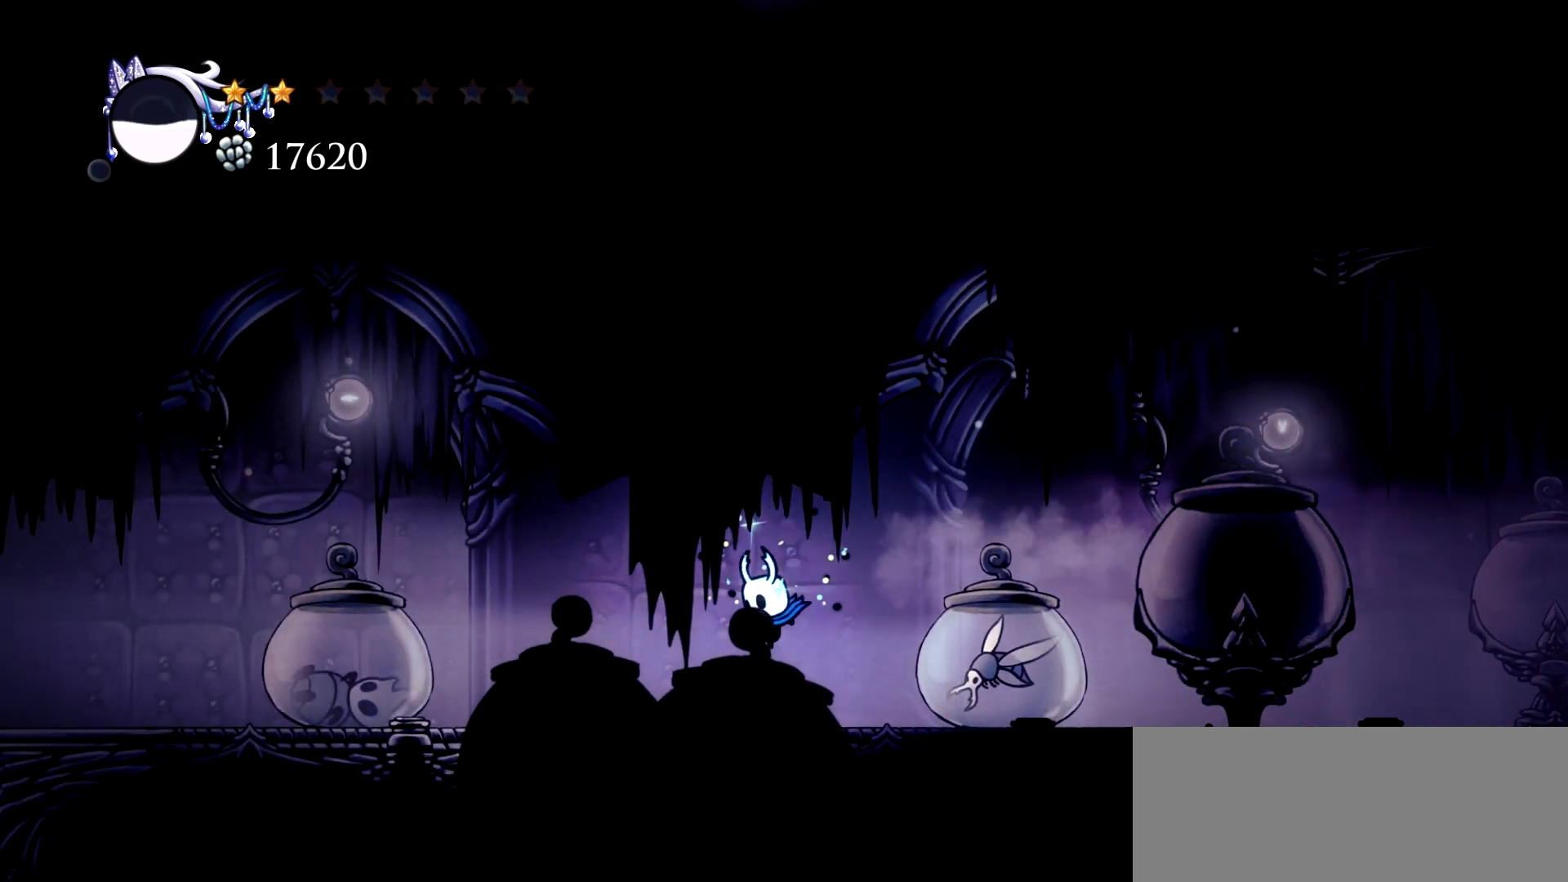
{"keys": ["c", "left", "space"], "events": [[300, "space", "down"], [383, "c", "down"]]}
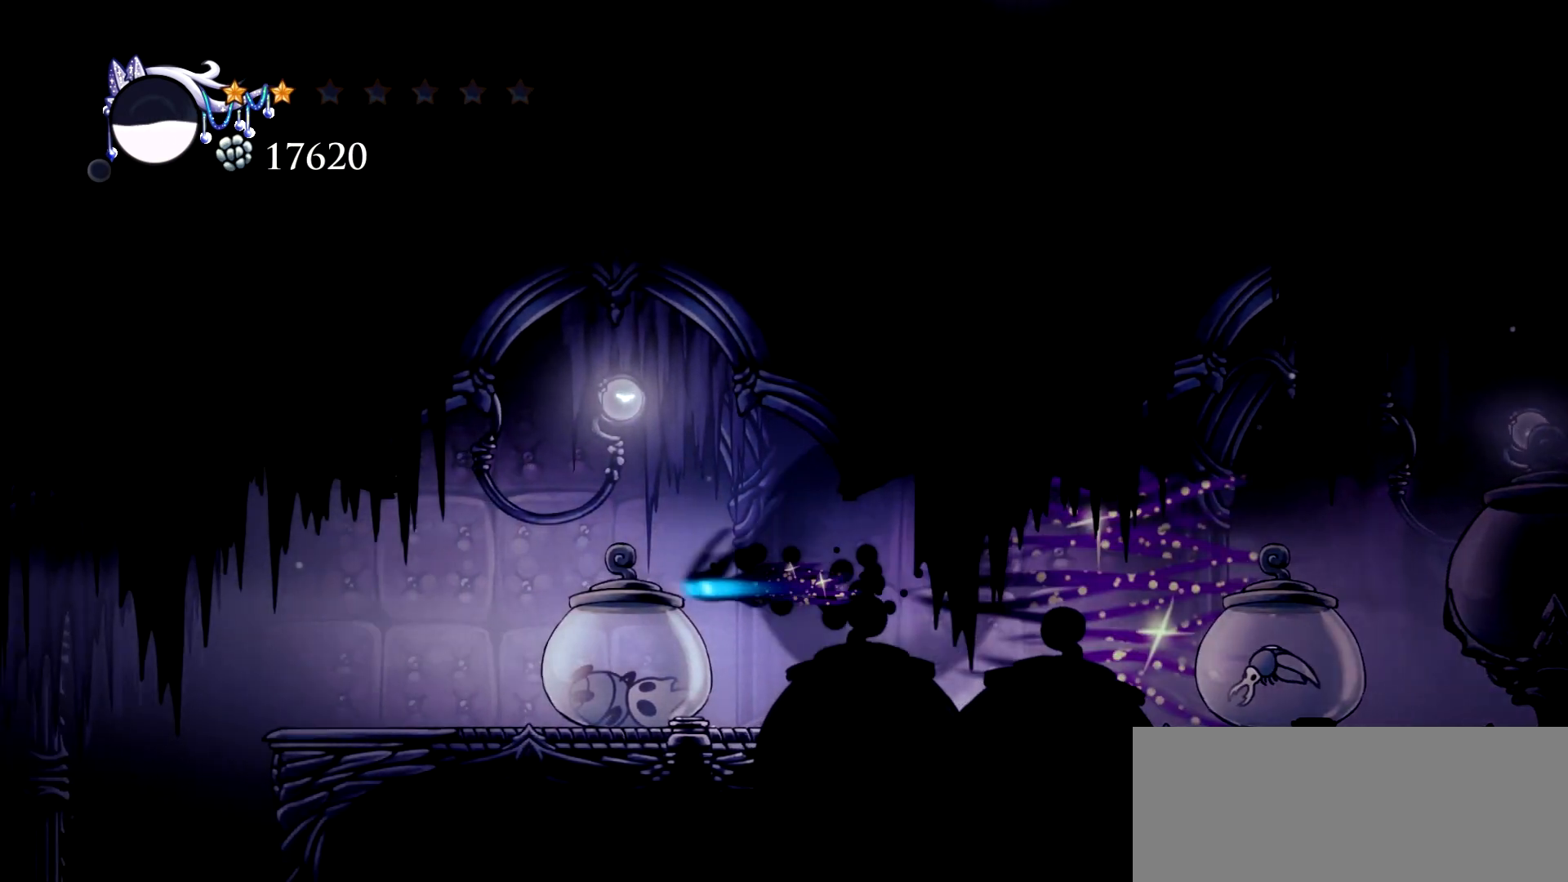
{"keys": ["left", "space"], "events": [[67, "c", "up"], [67, "space", "up"], [400, "space", "down"]]}
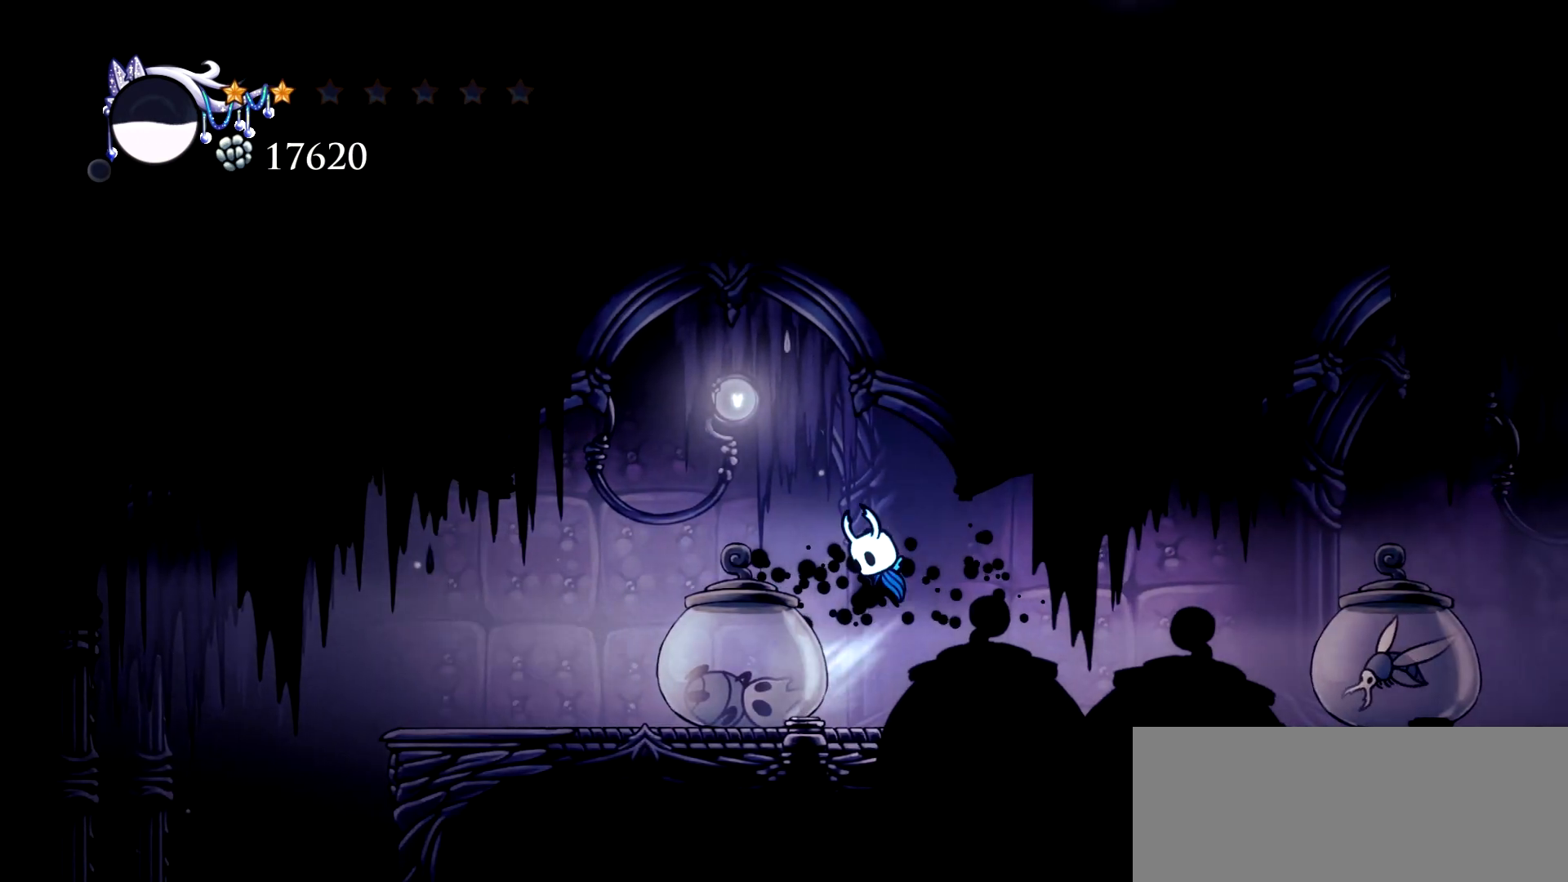
{"keys": ["left"], "events": [[133, "space", "up"], [283, "c", "down"], [367, "c", "up"]]}
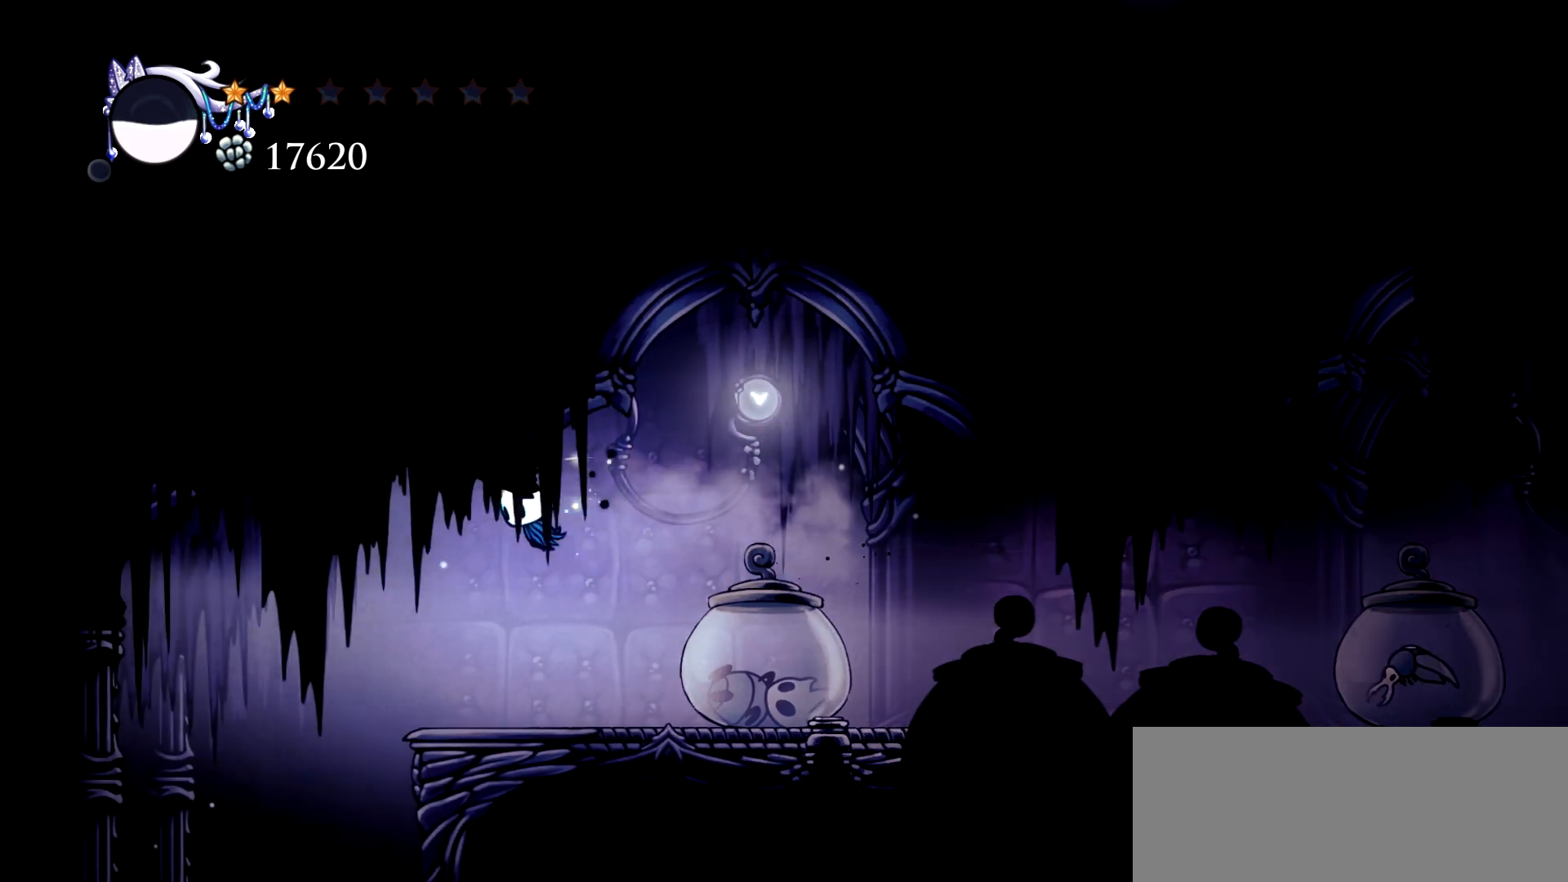
{"keys": [], "events": [[333, "left", "up"]]}
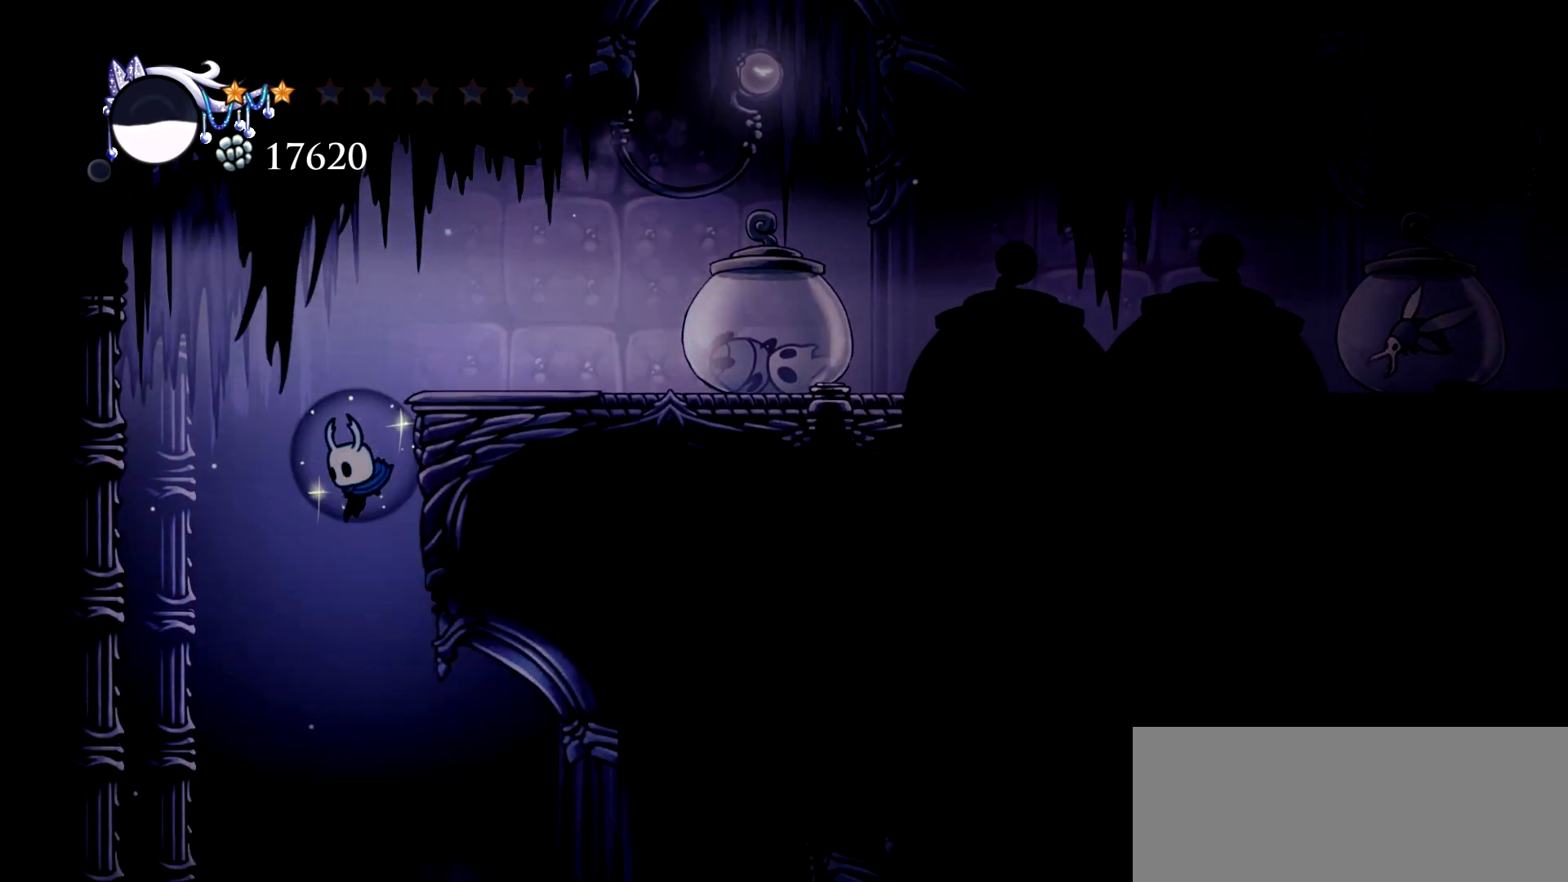
{"keys": ["right"], "events": [[167, "right", "down"]]}
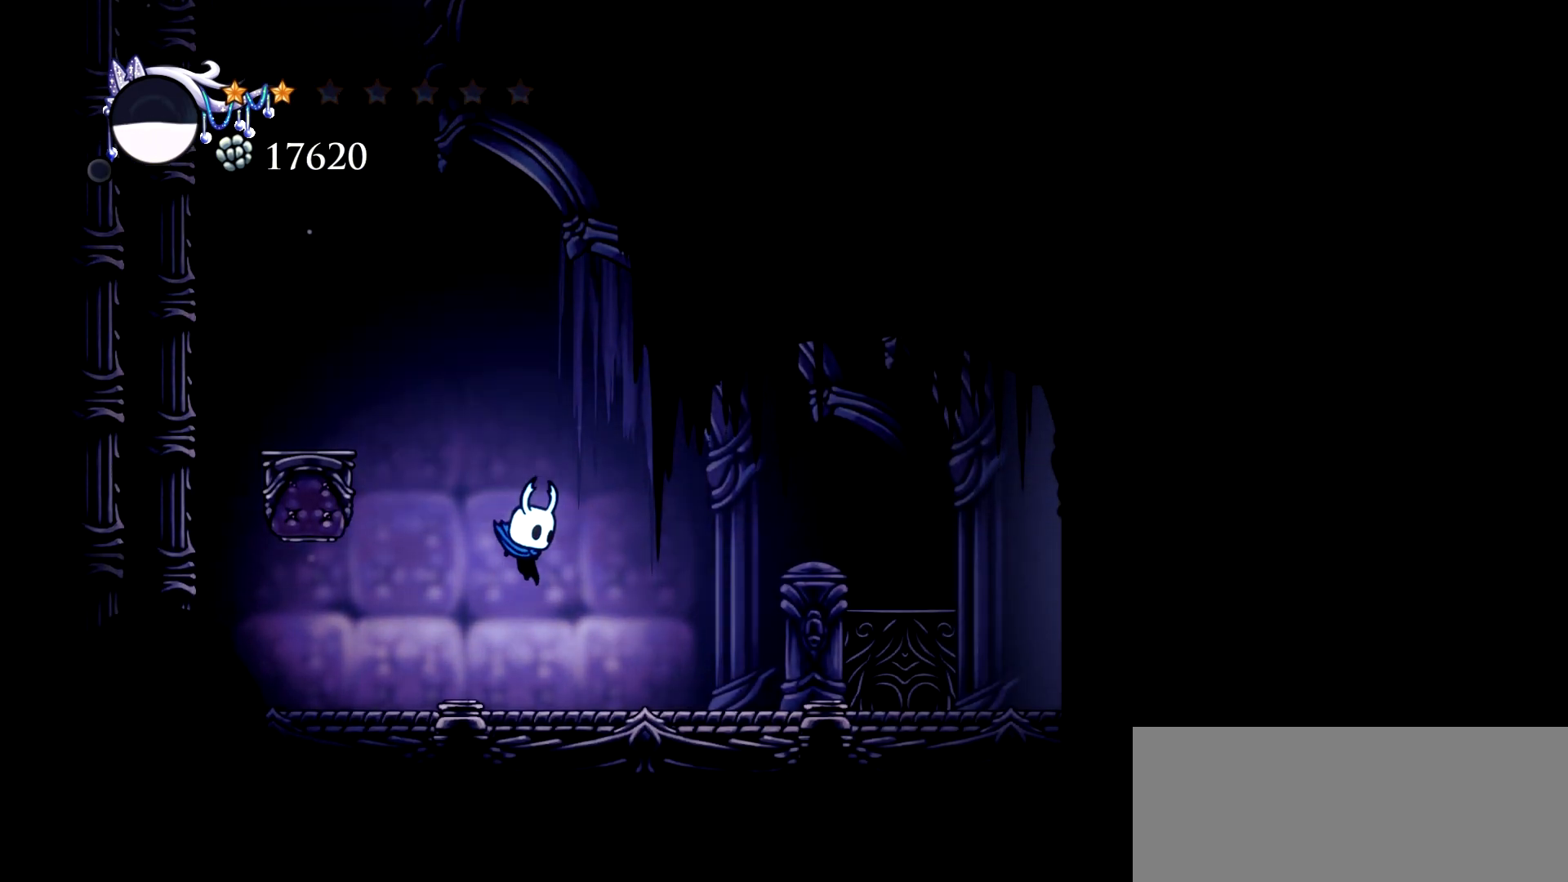
{"keys": ["right"], "events": [[50, "c", "down"], [133, "c", "up"]]}
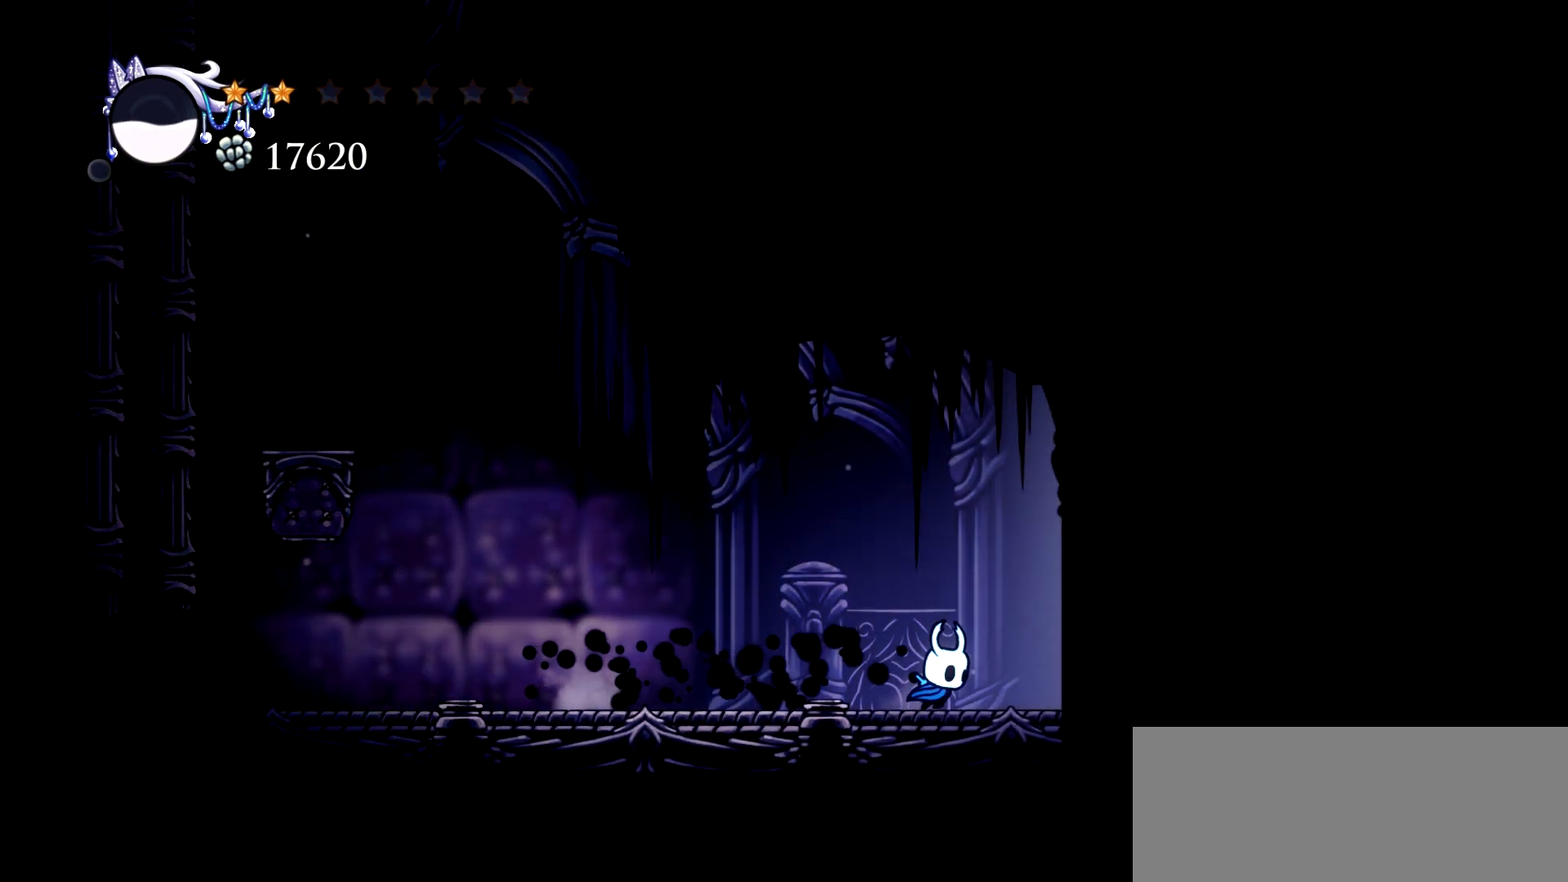
{"keys": ["right"], "events": []}
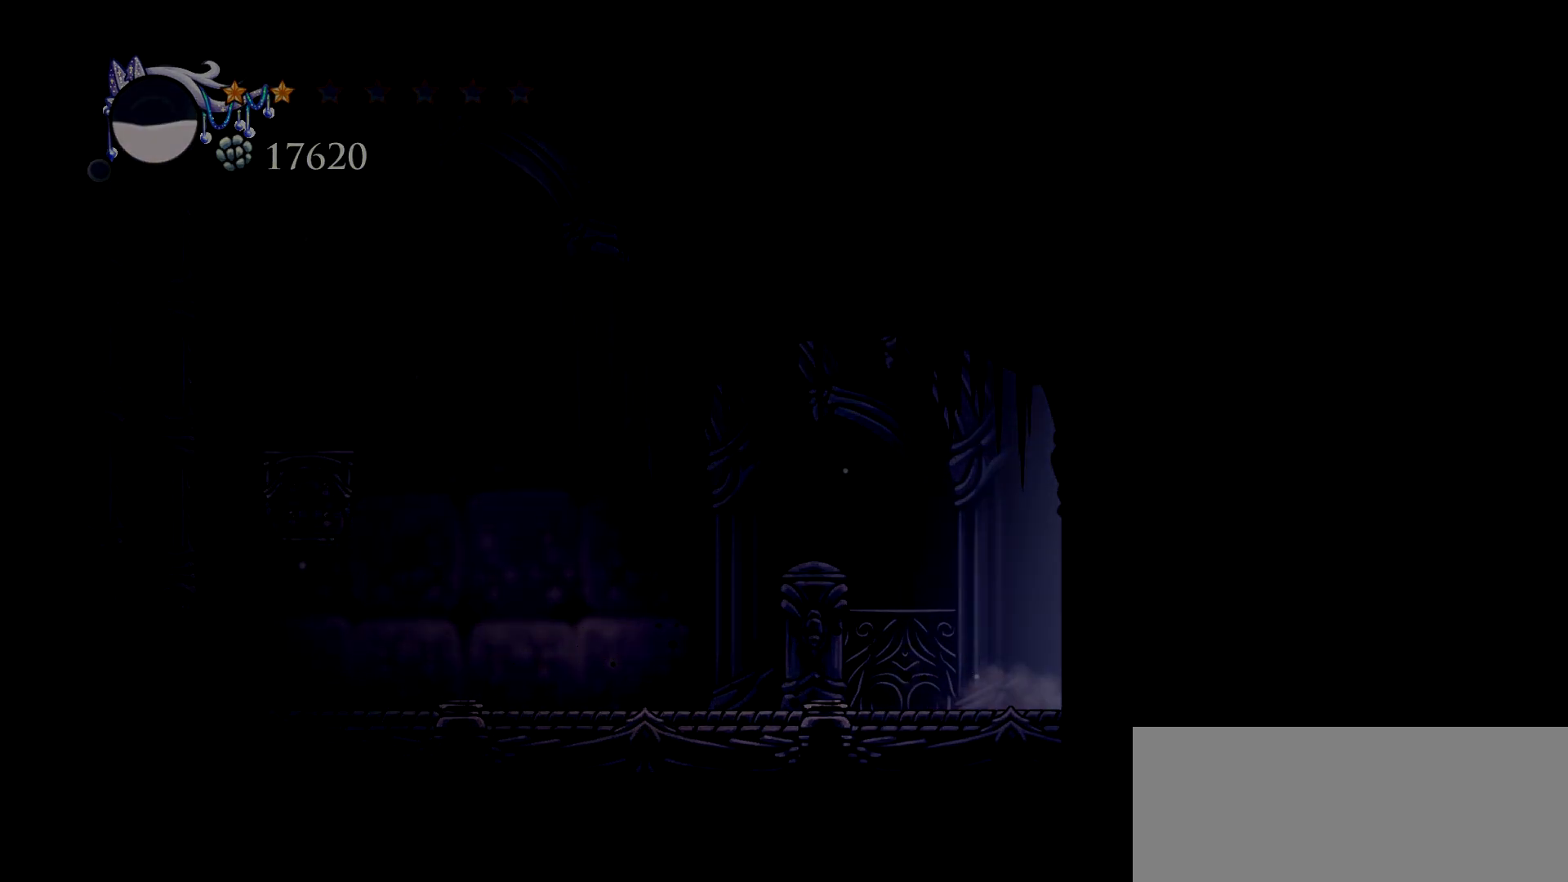
{"keys": ["right"], "events": []}
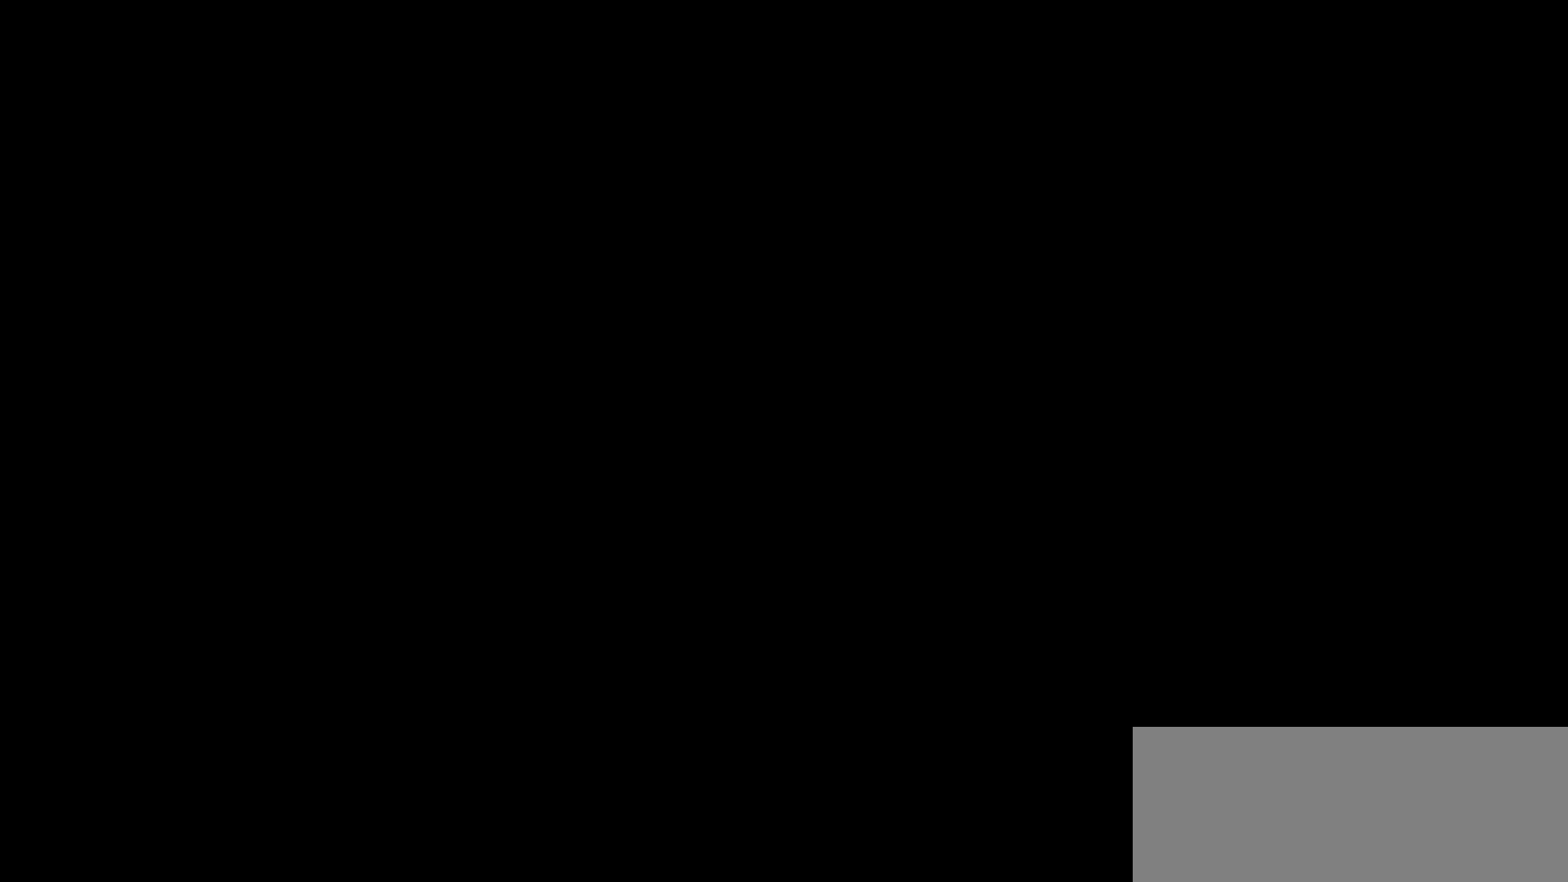
{"keys": ["right"], "events": []}